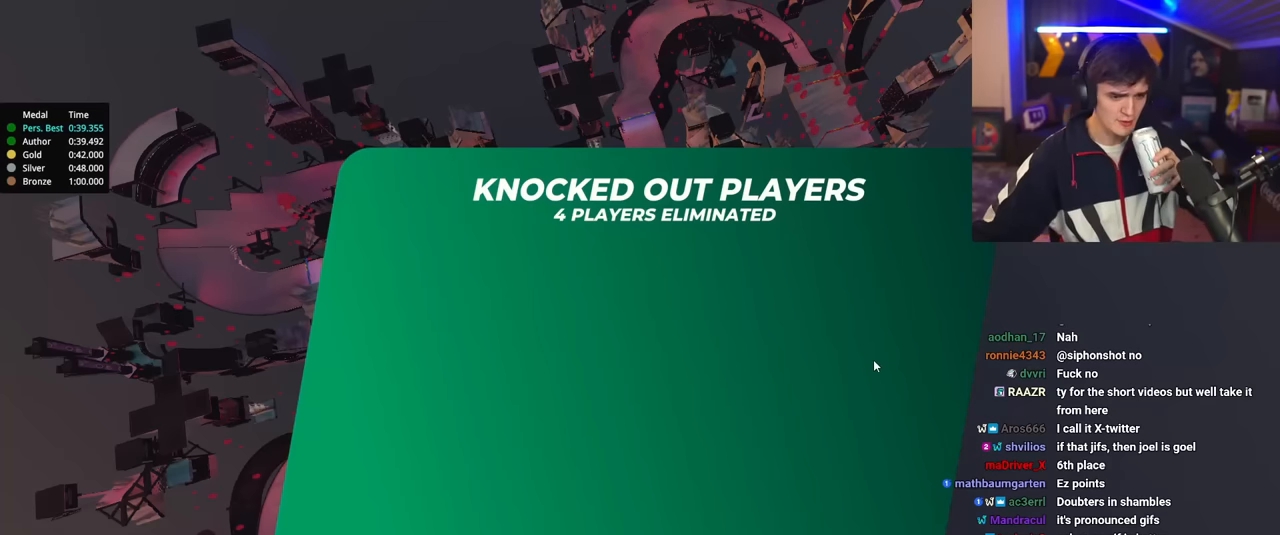
Gameplay with keyboard; each line is a JSON object with the keys held at the frame after it. "events" lists presses ("down") and releases ("up") of "brake", "down", "left", "right" and "up" between this image and that frame as [ms after this image, input, new state], when the widget could be followed in between. No other keys are recorded. Mouse input is not recorded. Key names are as the overlay labels them; some are game actions (e.g. jump) rather than physical keys.
{"keys": ["up"], "events": [[317, "up", "down"]]}
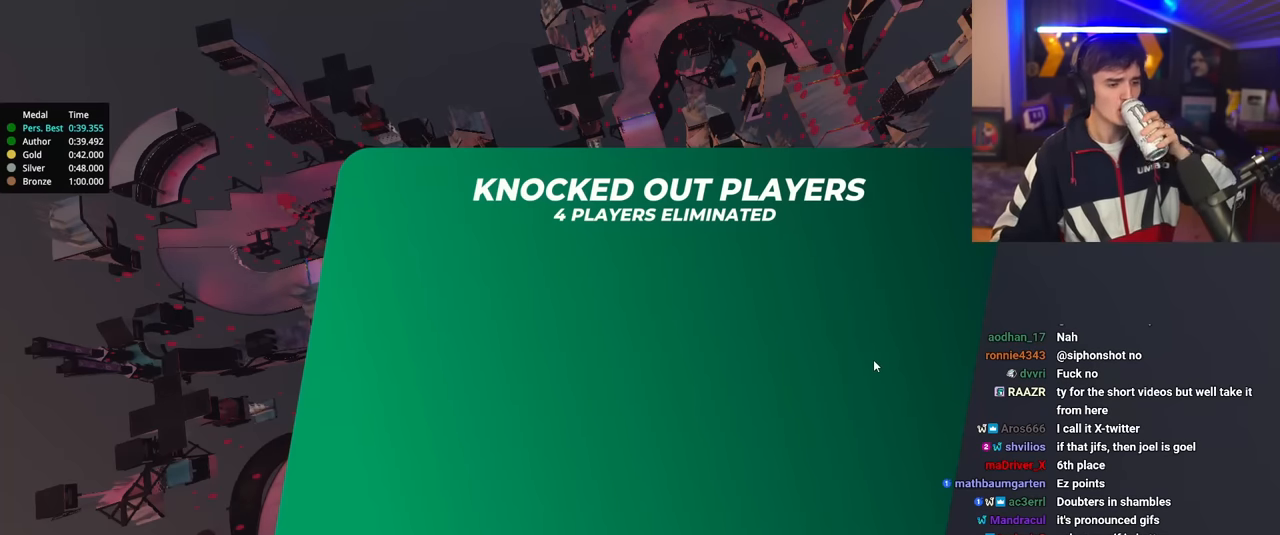
{"keys": ["up"], "events": []}
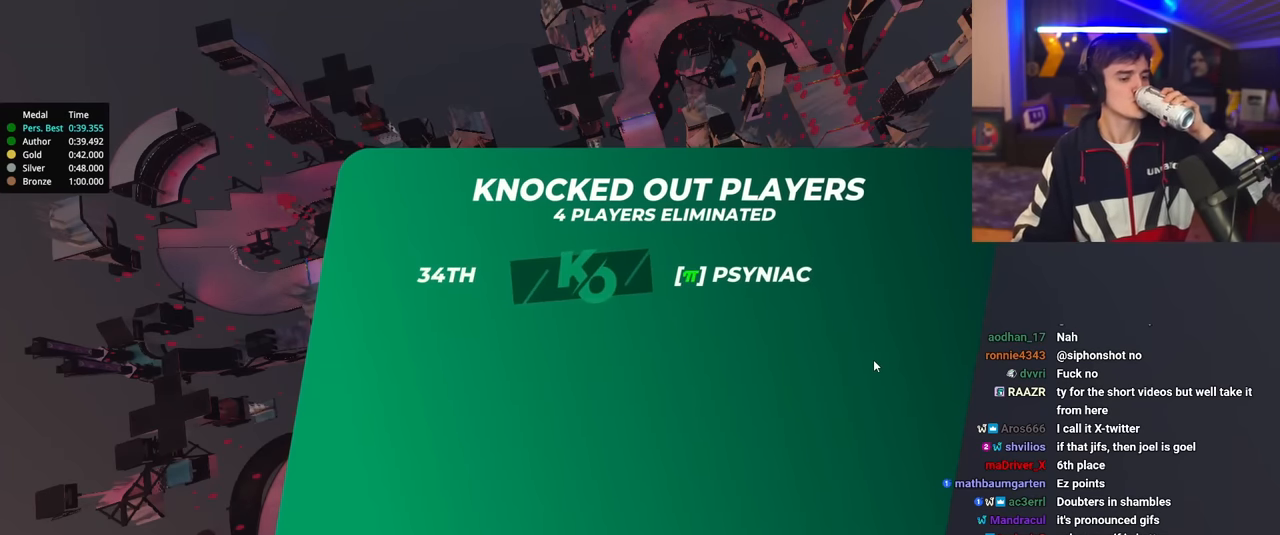
{"keys": ["up"], "events": []}
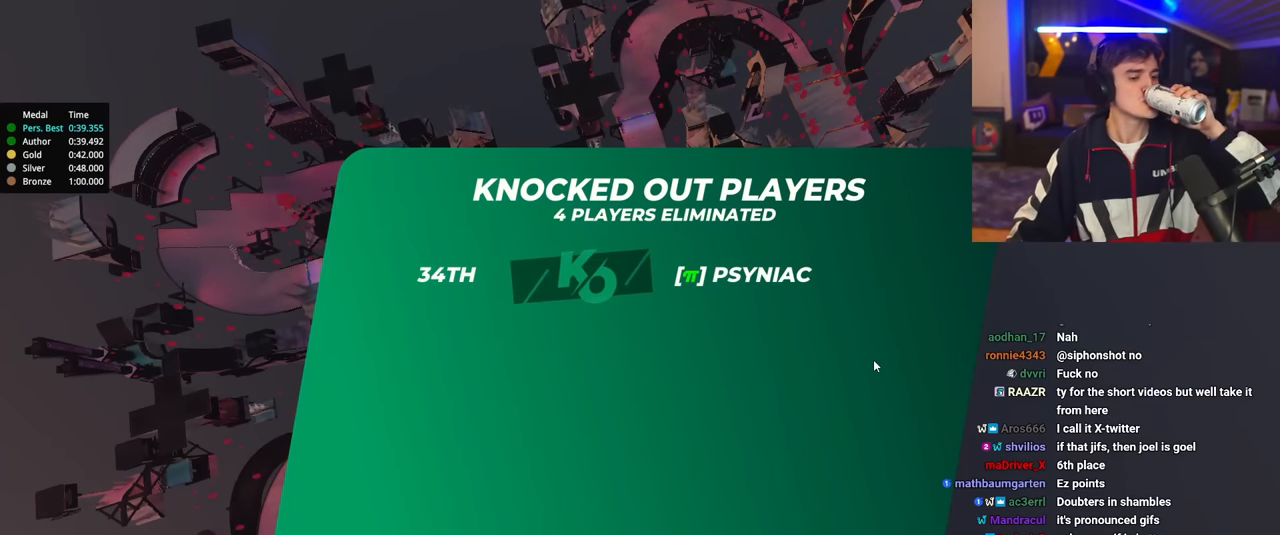
{"keys": ["left", "up"], "events": [[400, "left", "down"]]}
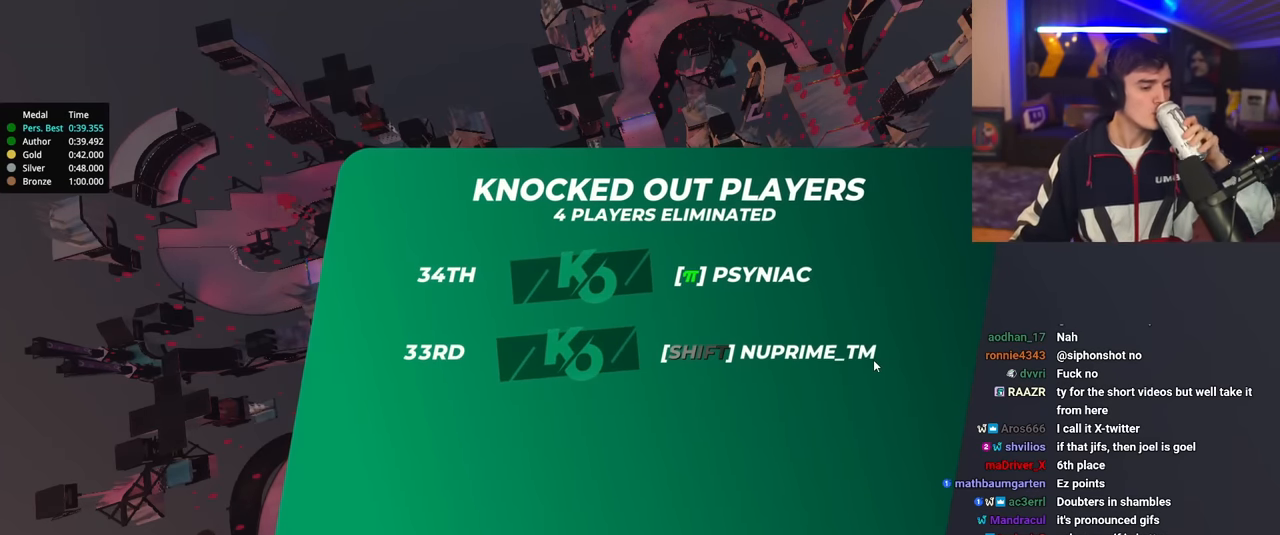
{"keys": ["right", "up"], "events": [[50, "left", "up"], [50, "right", "down"], [133, "right", "up"], [150, "left", "down"], [233, "left", "up"], [283, "right", "down"], [333, "left", "down"], [367, "right", "up"], [417, "left", "up"], [467, "right", "down"]]}
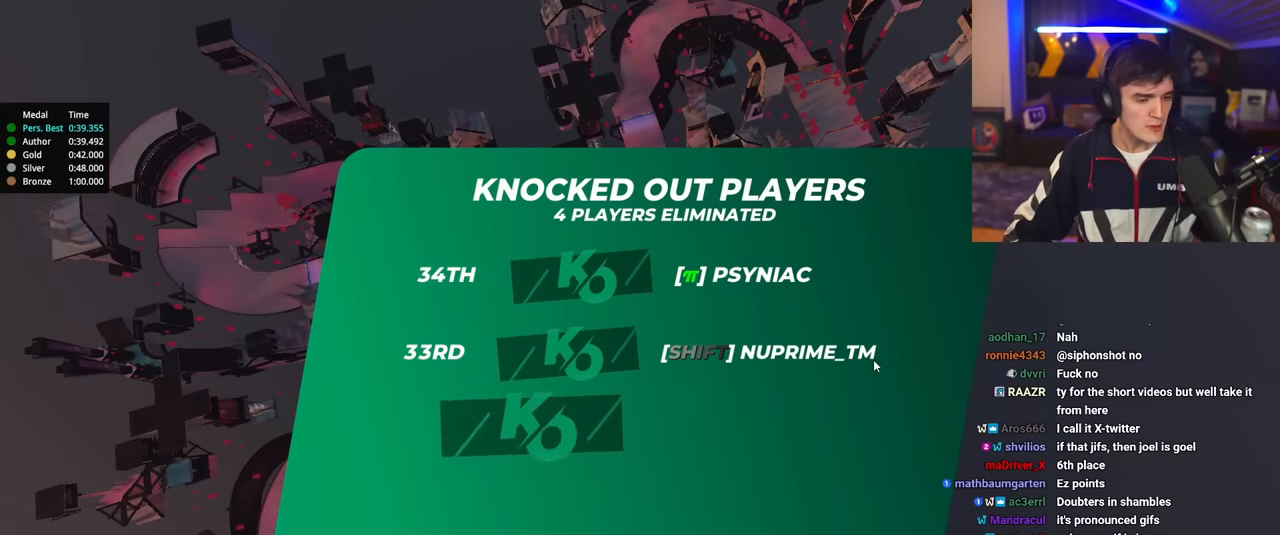
{"keys": ["up"], "events": [[17, "left", "down"], [67, "right", "up"], [100, "left", "up"], [150, "left", "down"], [150, "right", "down"], [250, "right", "up"], [300, "left", "up"], [350, "left", "down"], [350, "right", "down"], [434, "left", "up"], [434, "right", "up"]]}
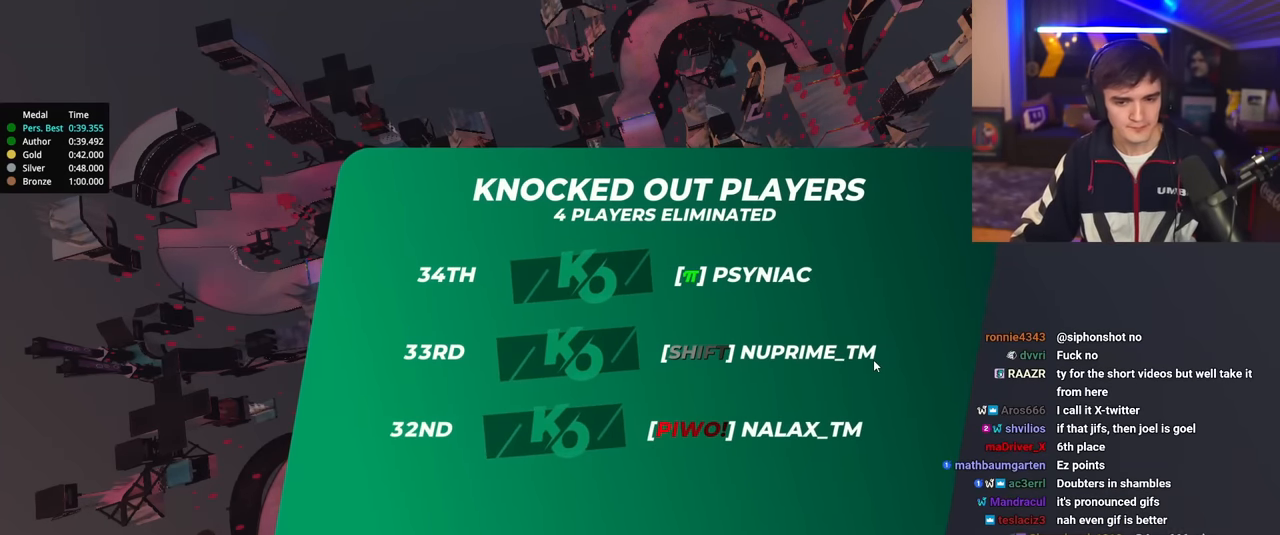
{"keys": ["up"], "events": [[83, "right", "down"], [216, "right", "up"]]}
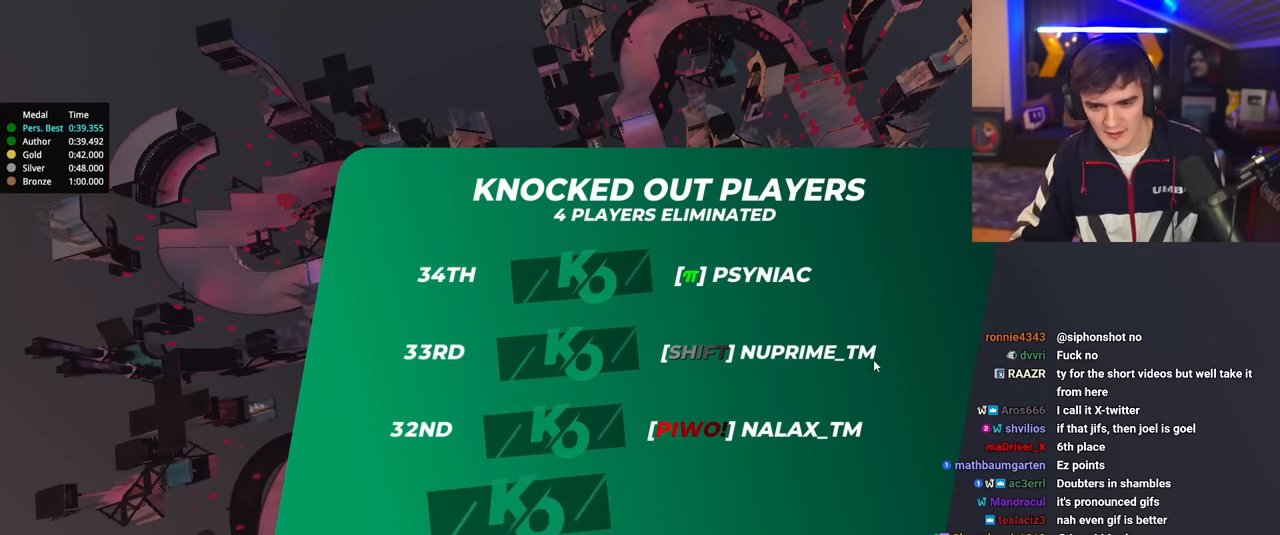
{"keys": [], "events": [[417, "up", "up"]]}
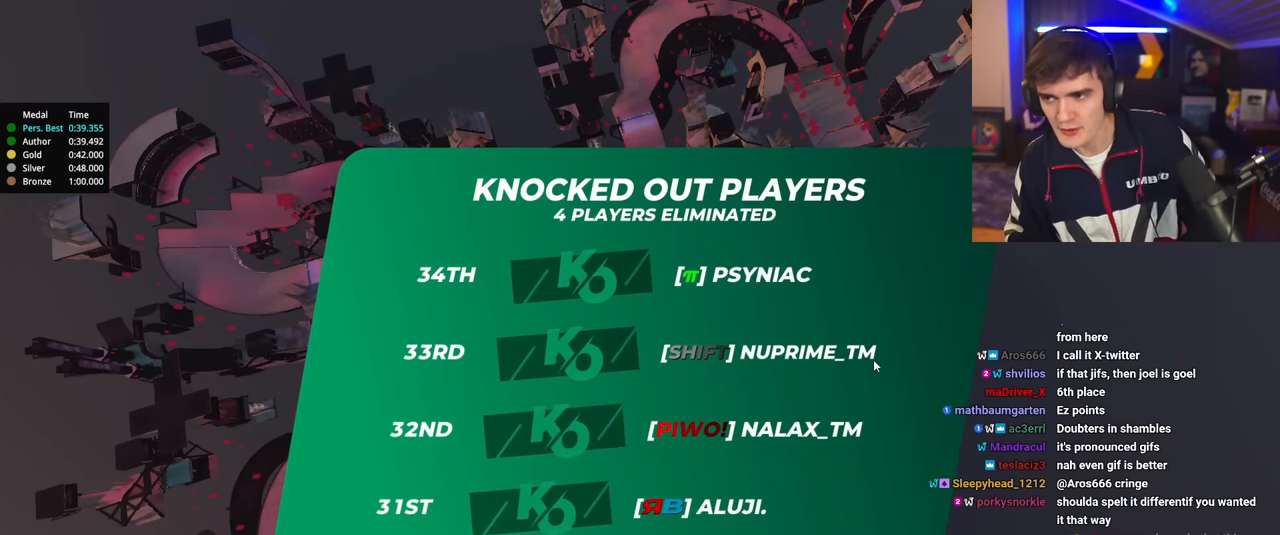
{"keys": [], "events": []}
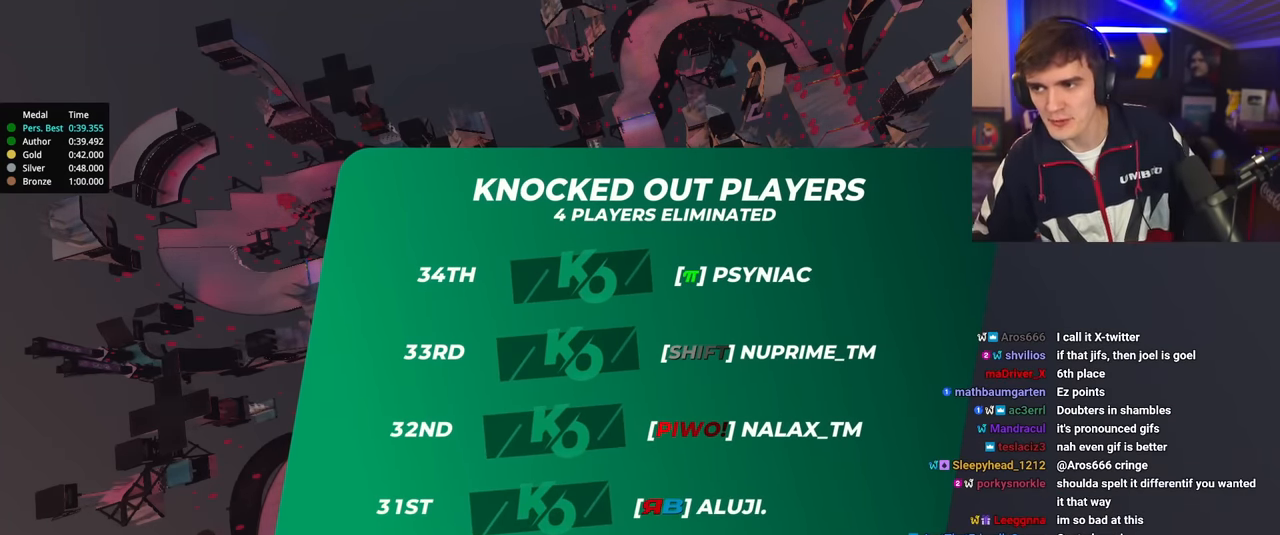
{"keys": [], "events": []}
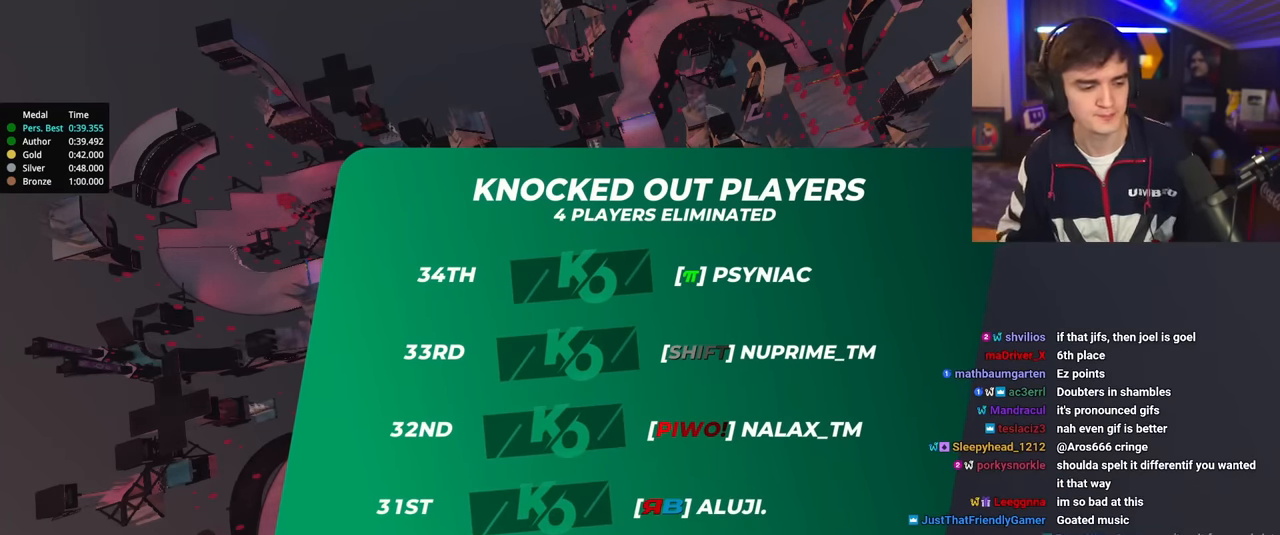
{"keys": ["left", "up"], "events": [[133, "up", "down"], [367, "left", "down"]]}
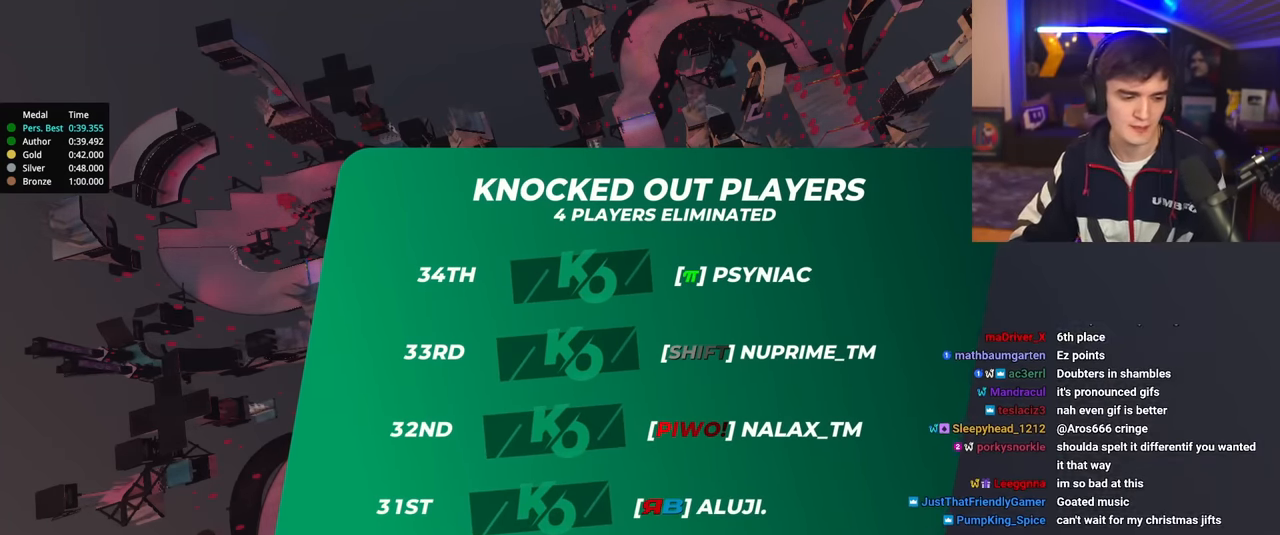
{"keys": ["up"], "events": [[67, "left", "up"], [67, "right", "down"], [149, "left", "down"], [199, "right", "up"], [350, "left", "up"]]}
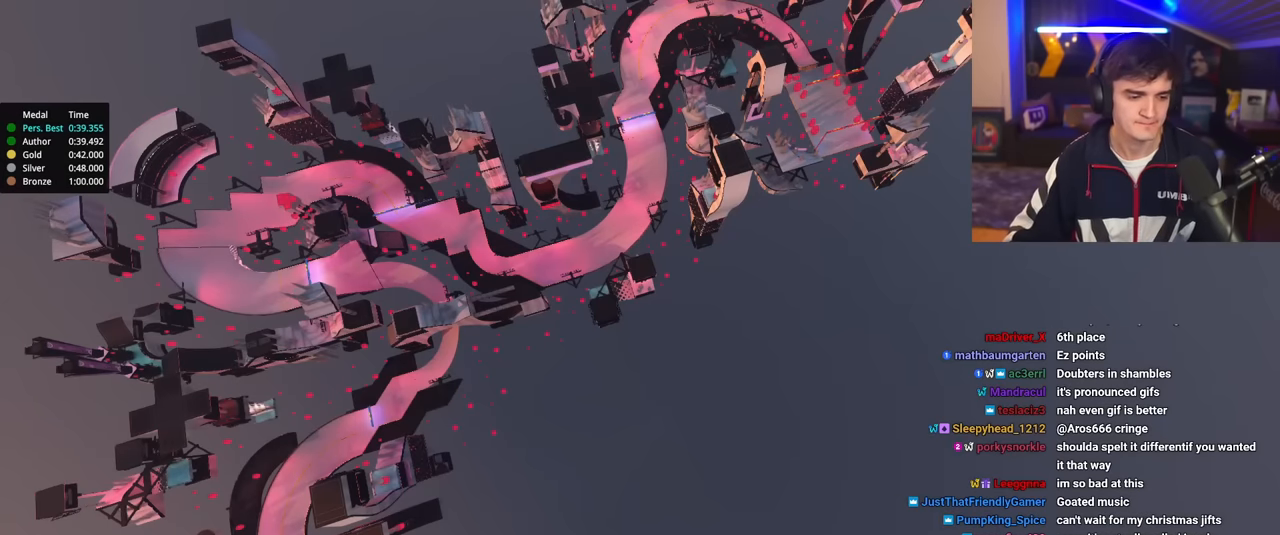
{"keys": ["up"], "events": []}
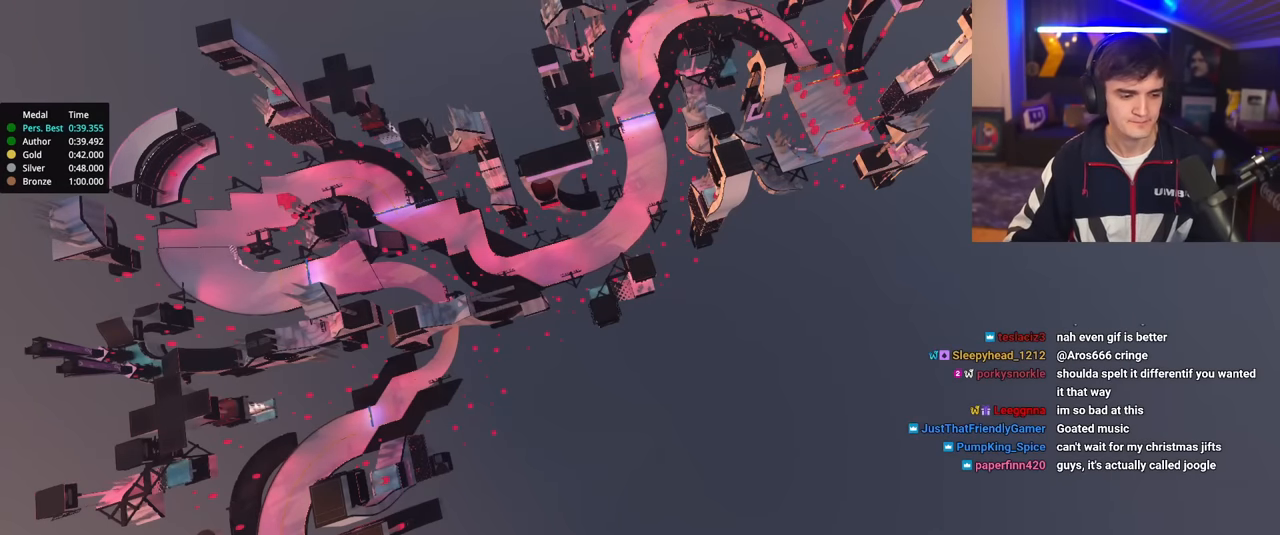
{"keys": ["up"], "events": [[334, "left", "down"], [367, "right", "down"], [467, "left", "up"], [467, "right", "up"]]}
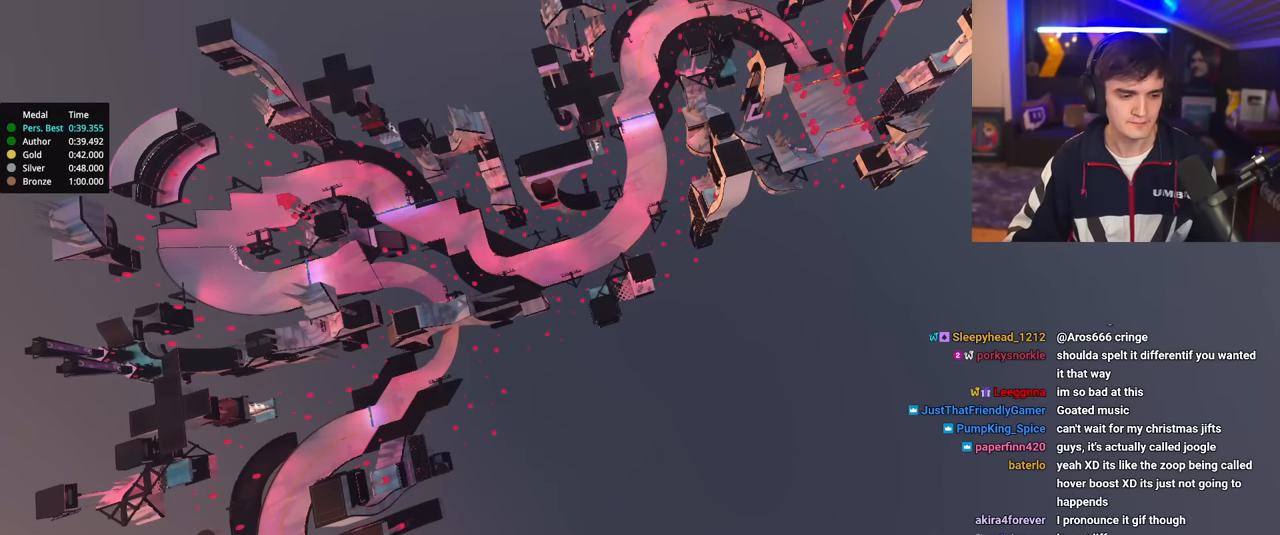
{"keys": ["up"], "events": [[16, "left", "down"], [66, "right", "down"], [100, "right", "up"], [150, "left", "up"], [200, "left", "down"], [200, "right", "down"], [300, "left", "up"], [300, "right", "up"], [383, "left", "down"], [383, "right", "down"], [484, "left", "up"], [484, "right", "up"]]}
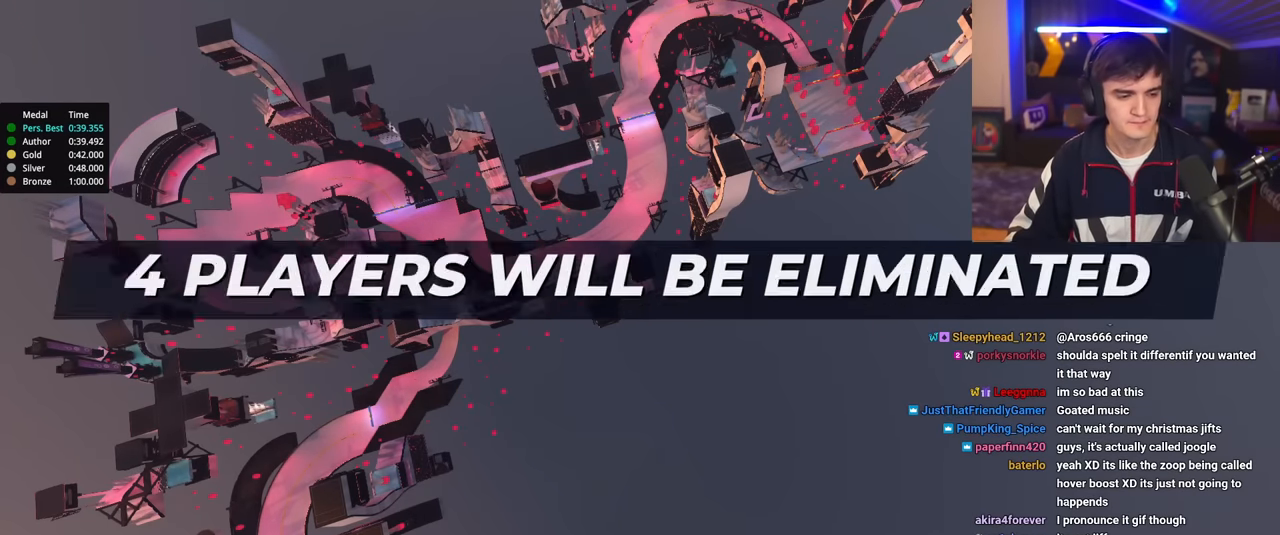
{"keys": ["up"], "events": [[84, "left", "down"], [217, "left", "up"]]}
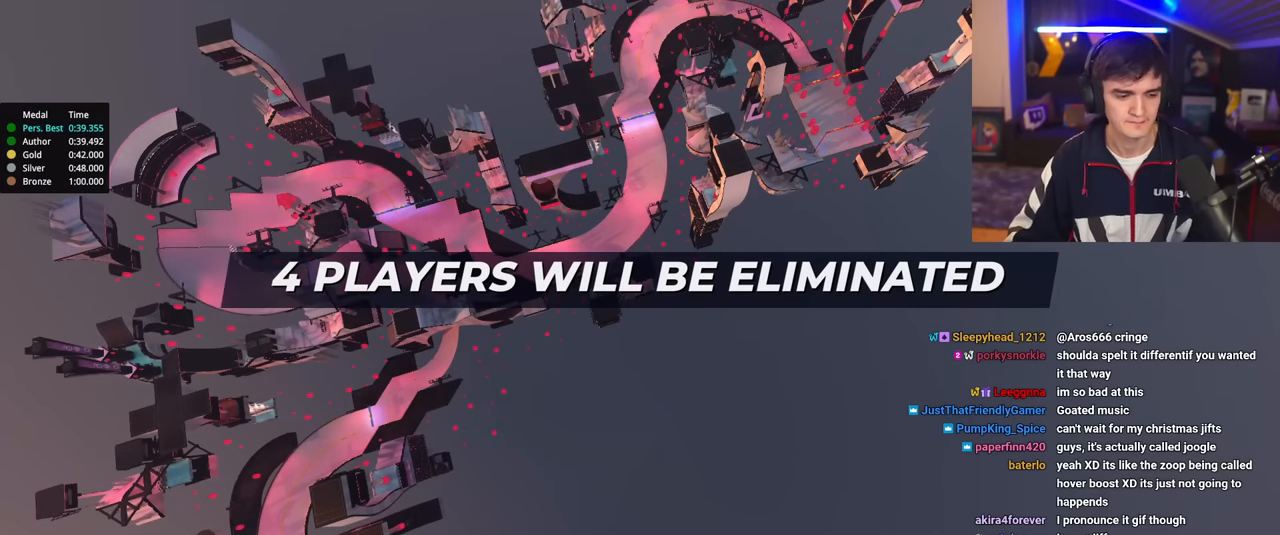
{"keys": ["up"], "events": []}
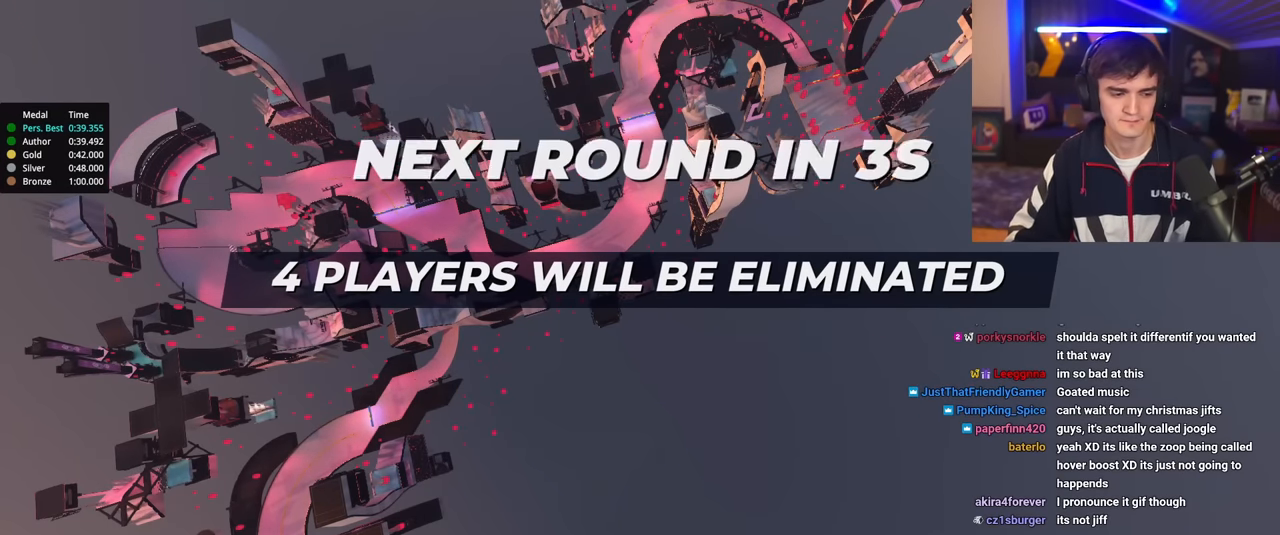
{"keys": ["up"], "events": []}
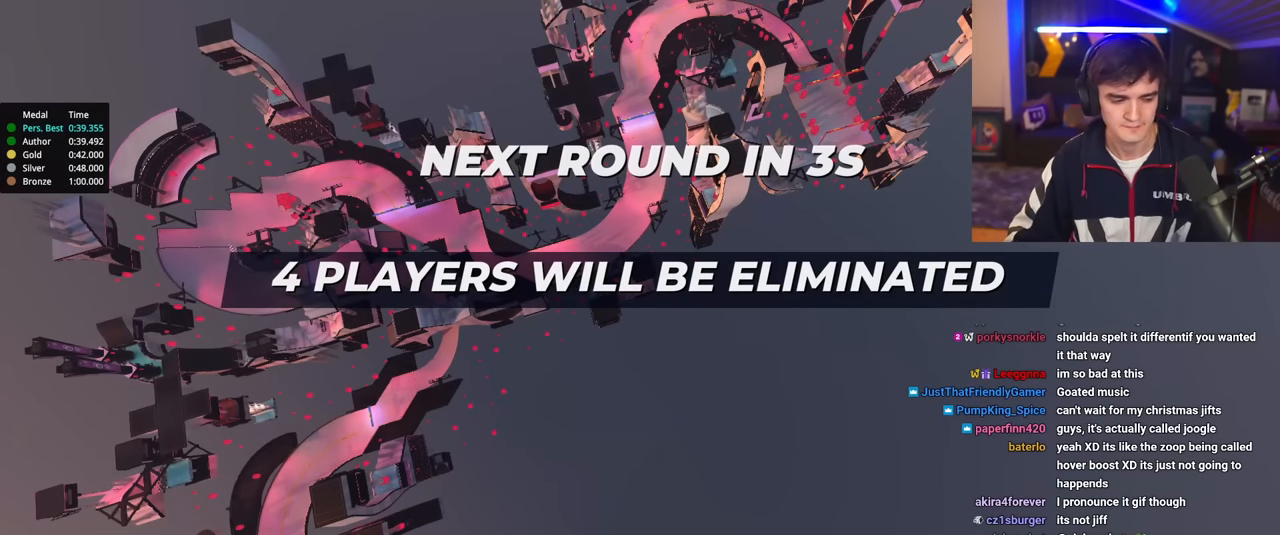
{"keys": ["right", "up"], "events": [[33, "left", "down"], [33, "right", "down"], [117, "left", "up"], [167, "right", "up"], [217, "left", "down"], [317, "left", "up"], [317, "right", "down"]]}
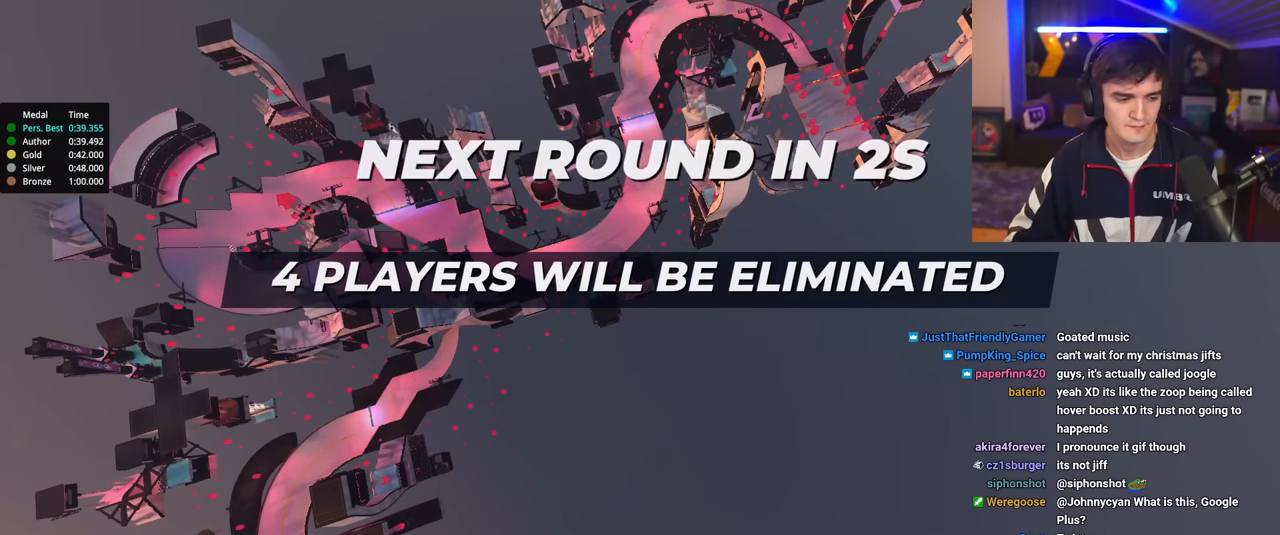
{"keys": ["up"], "events": [[100, "right", "up"]]}
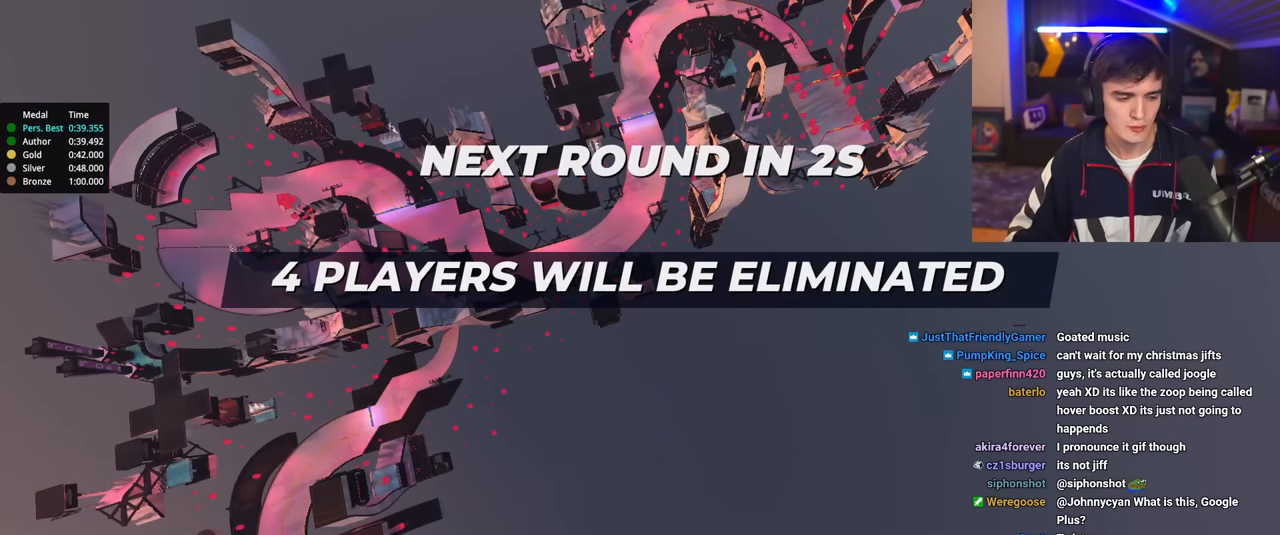
{"keys": ["left", "up"], "events": [[433, "left", "down"]]}
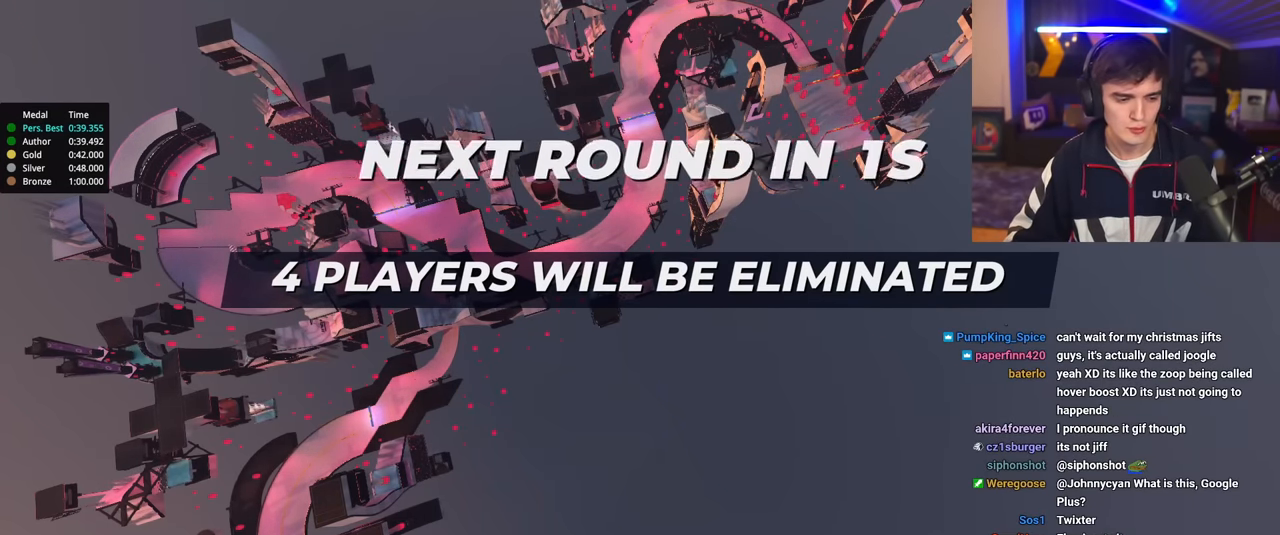
{"keys": ["right", "up"], "events": [[34, "left", "up"], [267, "right", "down"]]}
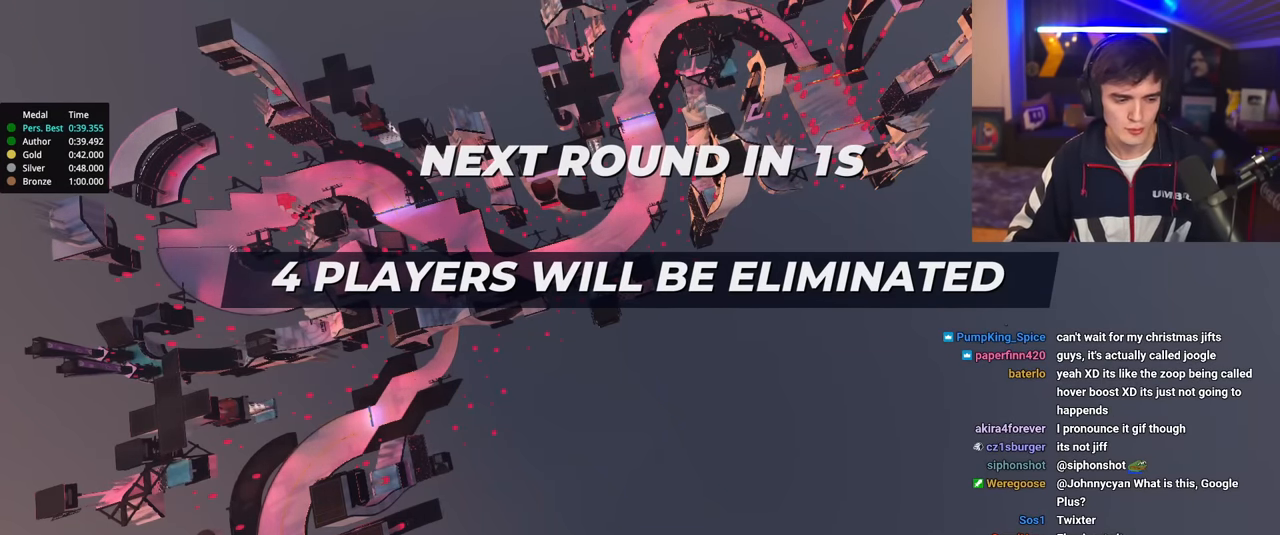
{"keys": ["up"], "events": [[83, "right", "up"]]}
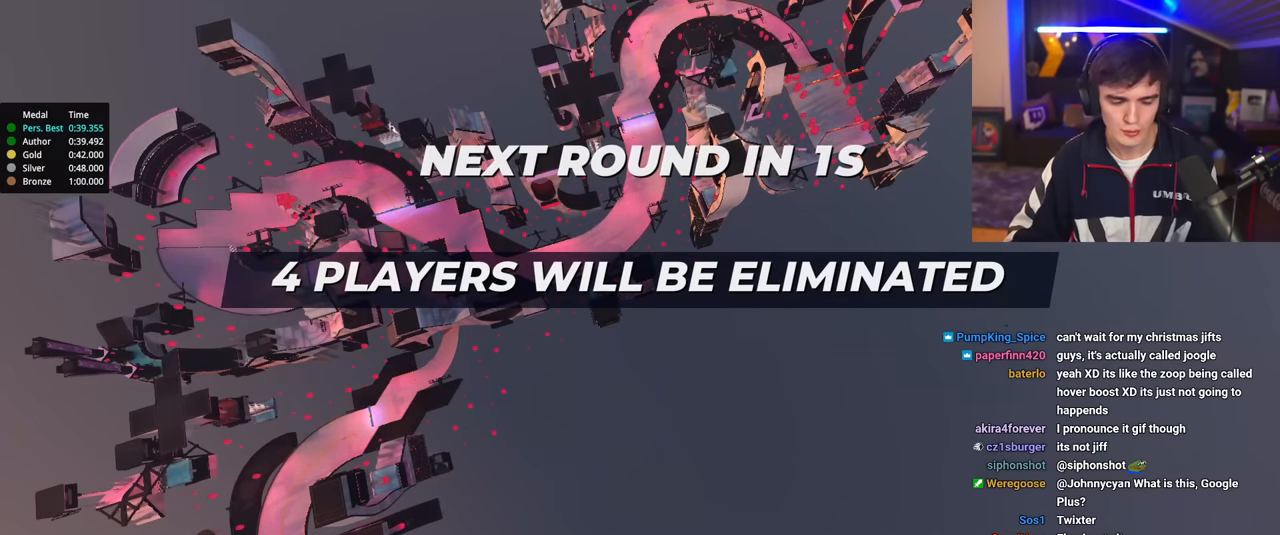
{"keys": ["up"], "events": []}
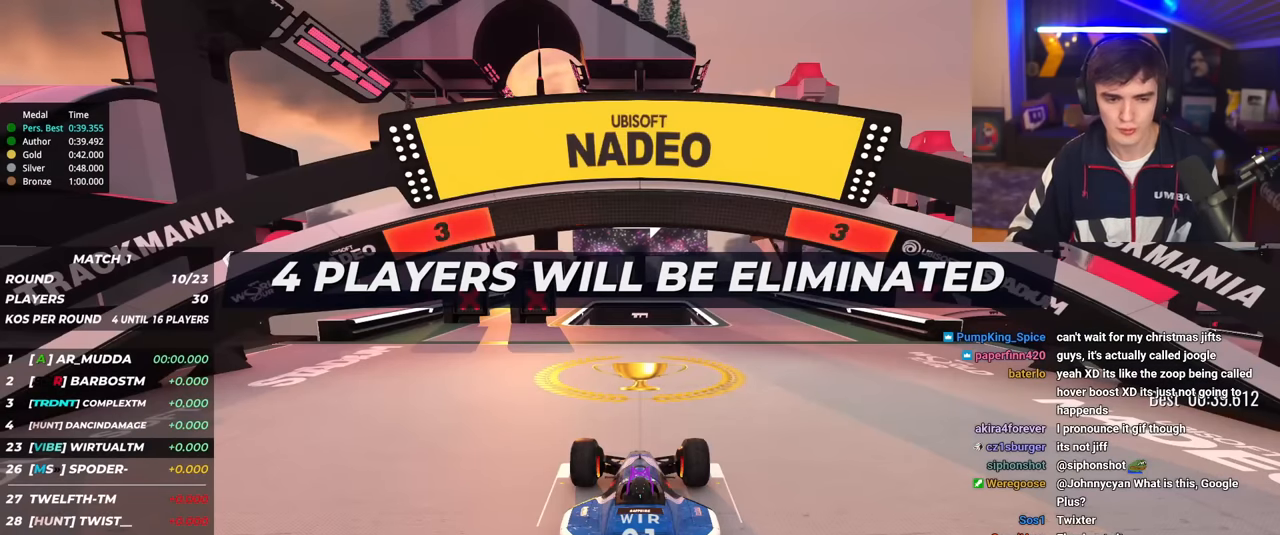
{"keys": ["up"], "events": []}
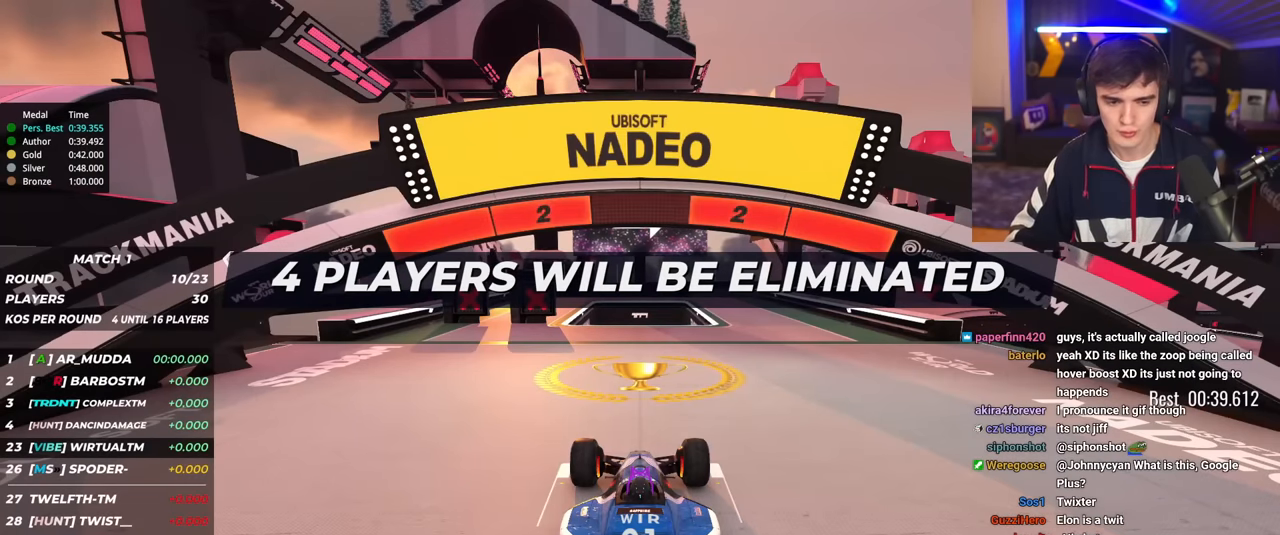
{"keys": ["up"], "events": []}
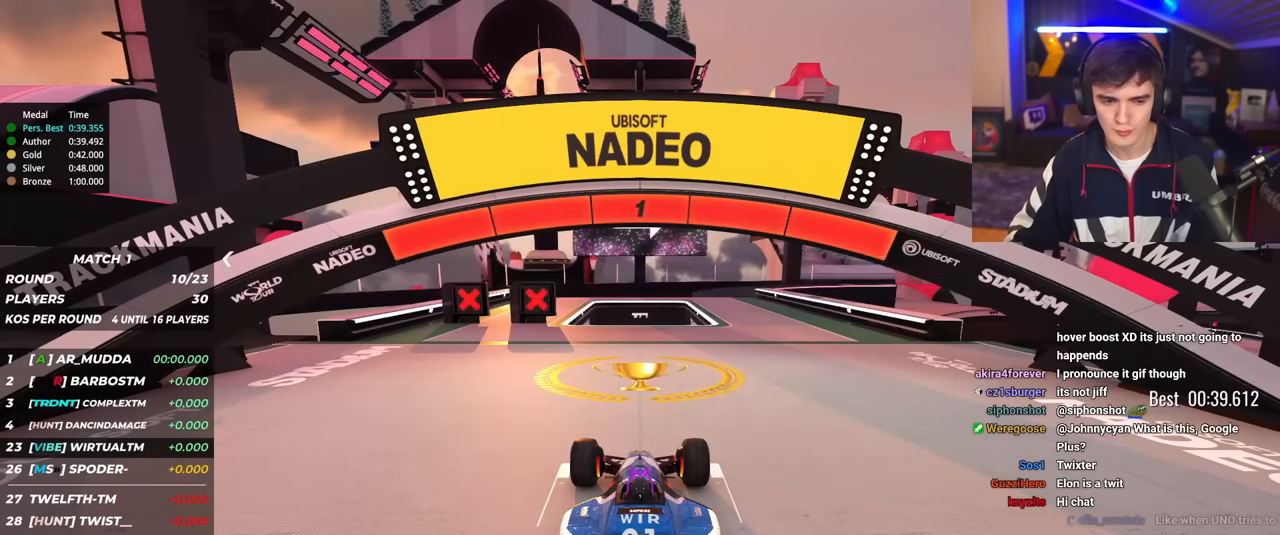
{"keys": ["right", "up"], "events": [[250, "right", "down"]]}
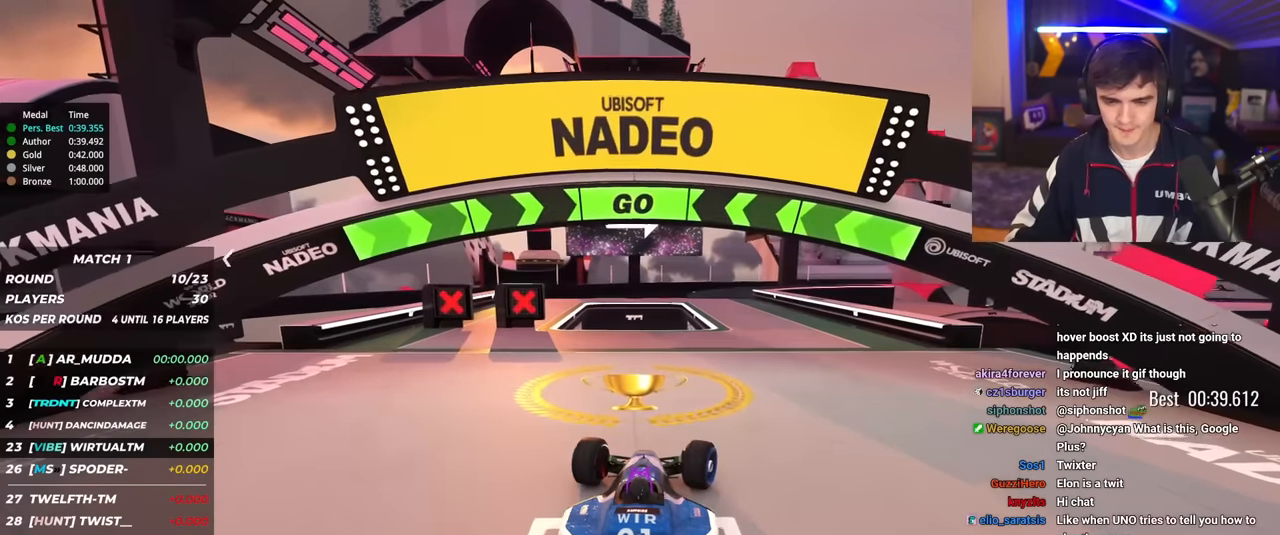
{"keys": ["up"], "events": [[267, "right", "up"]]}
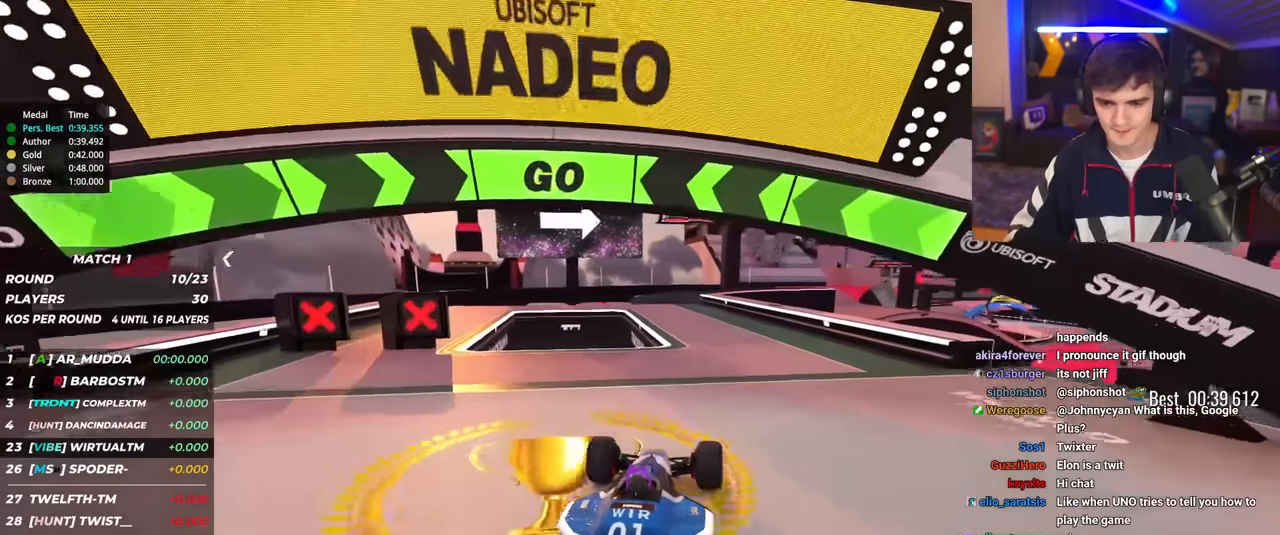
{"keys": ["up"], "events": [[183, "right", "down"], [233, "right", "up"]]}
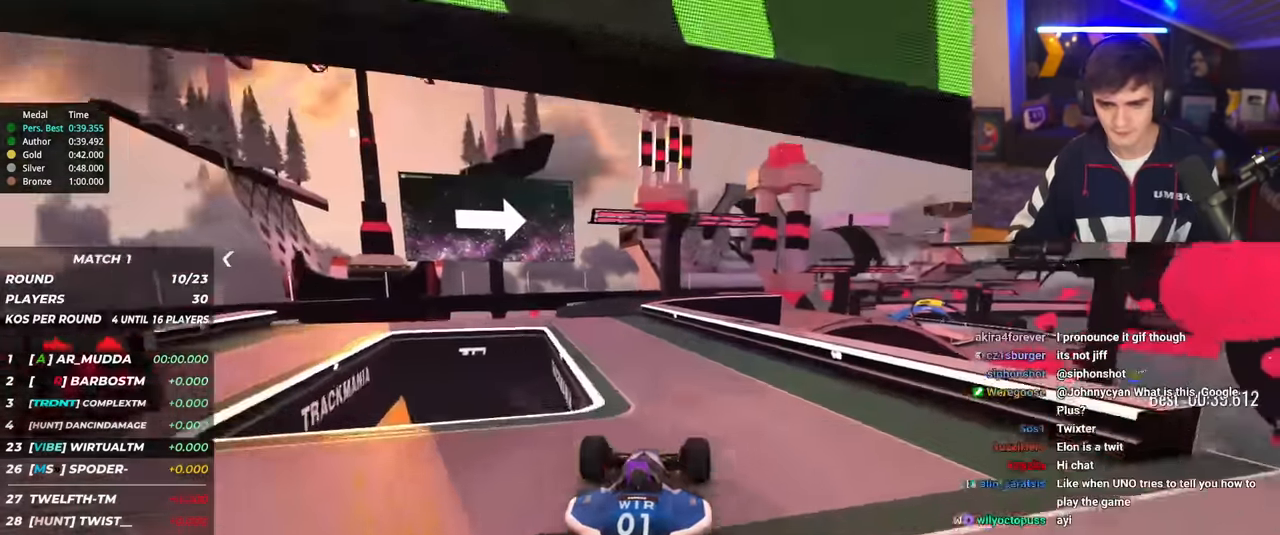
{"keys": ["up"], "events": [[17, "left", "down"], [117, "left", "up"]]}
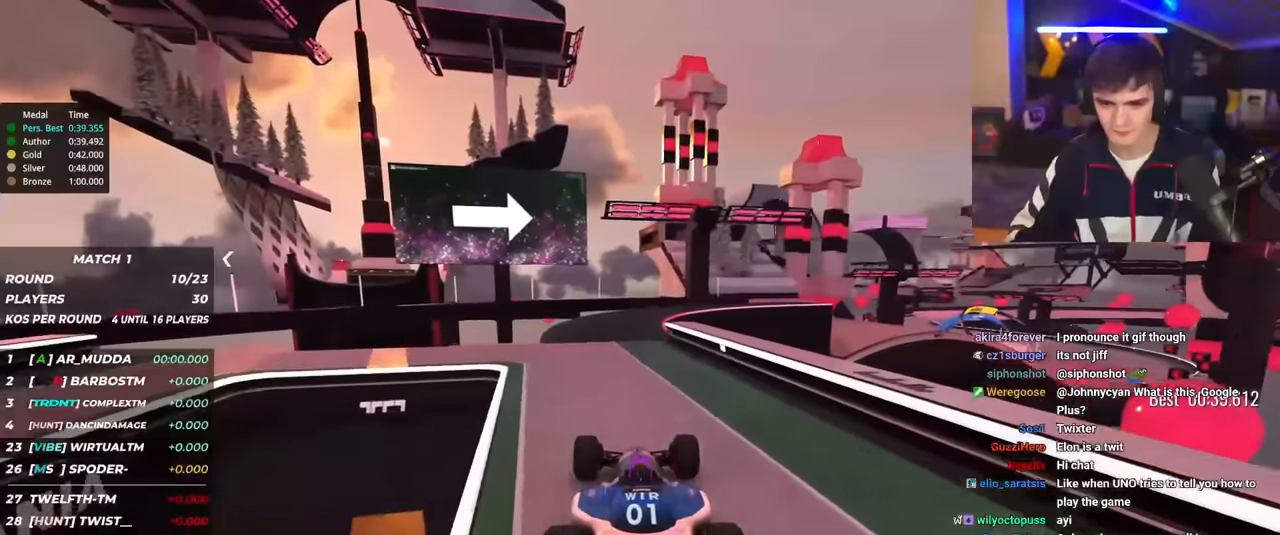
{"keys": ["right", "up"], "events": [[450, "right", "down"]]}